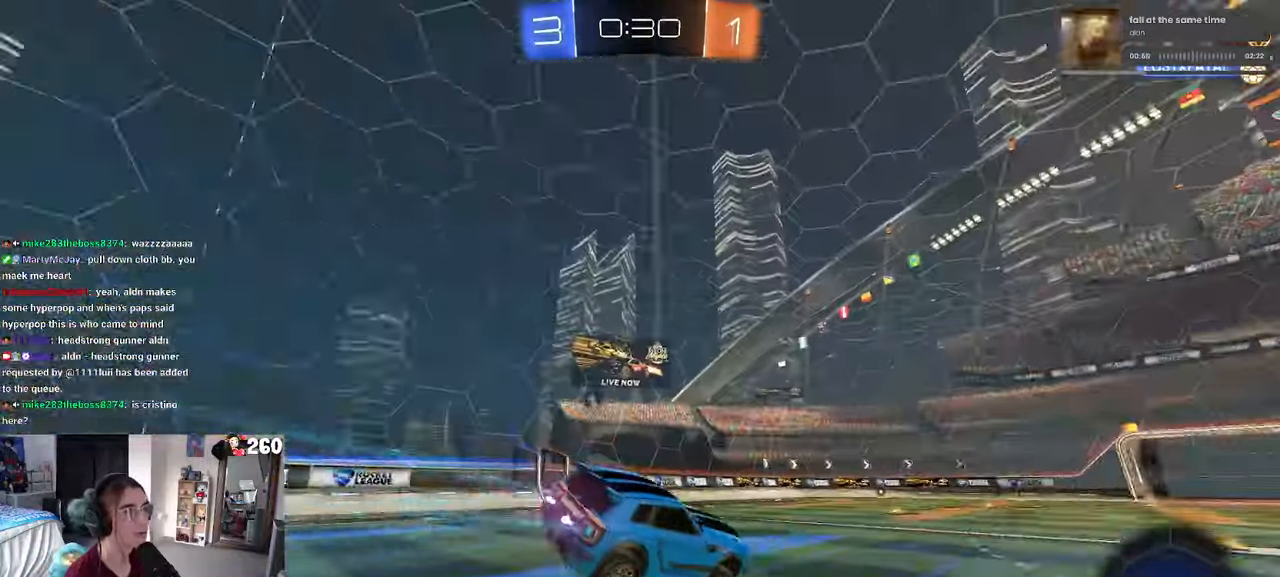
Gameplay with a controller (PlayStation layout); each line is a JSON object with the inputs held at the frame after it. "events" lists button and stick changes between this image and that frame as [ms after this image, input, new state], when the widget could be followed in between. Not read: R2.
{"buttons": [], "left_stick": "center", "right_stick": "center", "events": []}
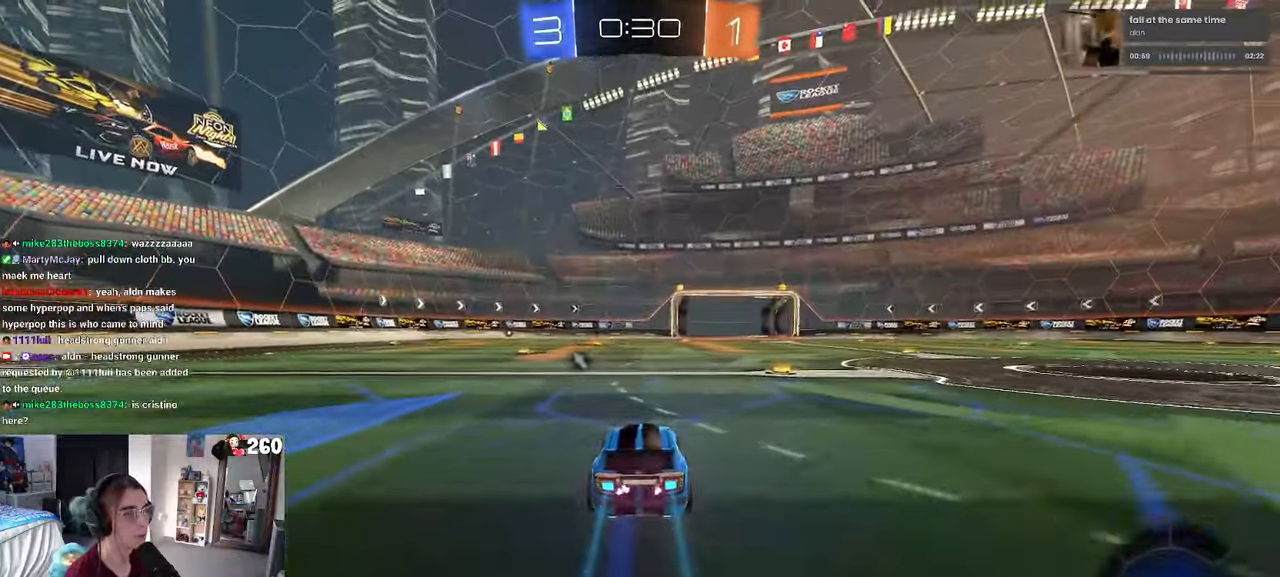
{"buttons": [], "left_stick": "down-left", "right_stick": "center", "events": [[100, "CROSS", "down"], [133, "left_stick", "up-left"], [184, "CROSS", "up"], [234, "CROSS", "down"], [284, "left_stick", "down-left"], [350, "CROSS", "up"], [350, "TRIANGLE", "down"], [467, "TRIANGLE", "up"]]}
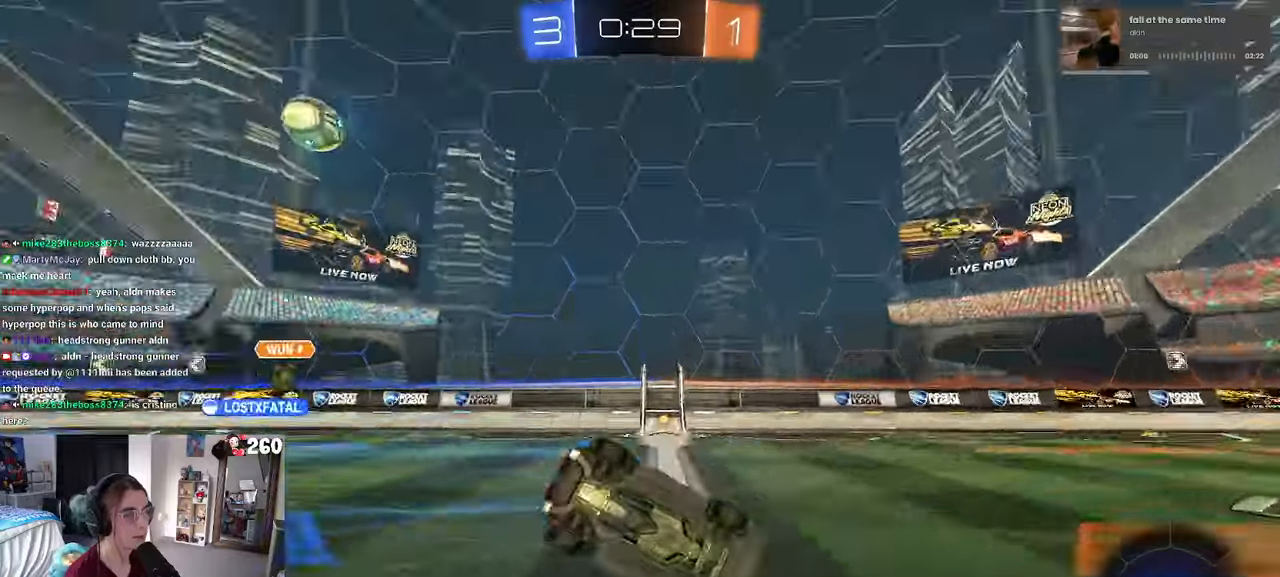
{"buttons": ["SQUARE"], "left_stick": "down-left", "right_stick": "center", "events": [[184, "SQUARE", "down"]]}
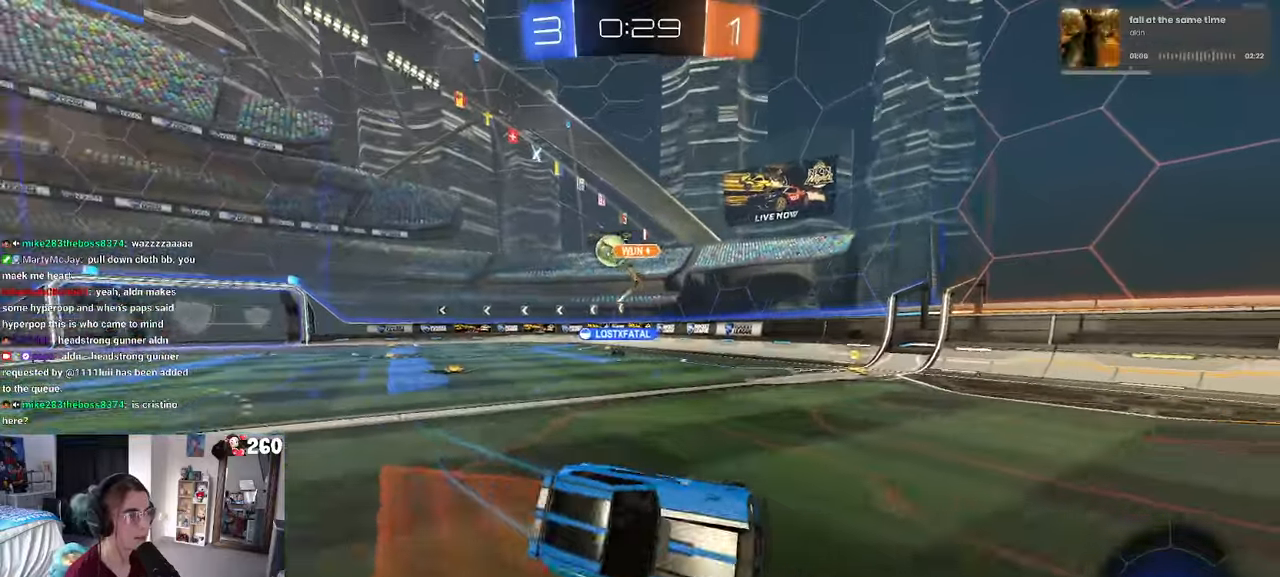
{"buttons": ["R1"], "left_stick": "center", "right_stick": "center", "events": [[34, "SQUARE", "up"], [134, "left_stick", "center"], [250, "TRIANGLE", "down"], [400, "R1", "down"], [400, "TRIANGLE", "up"]]}
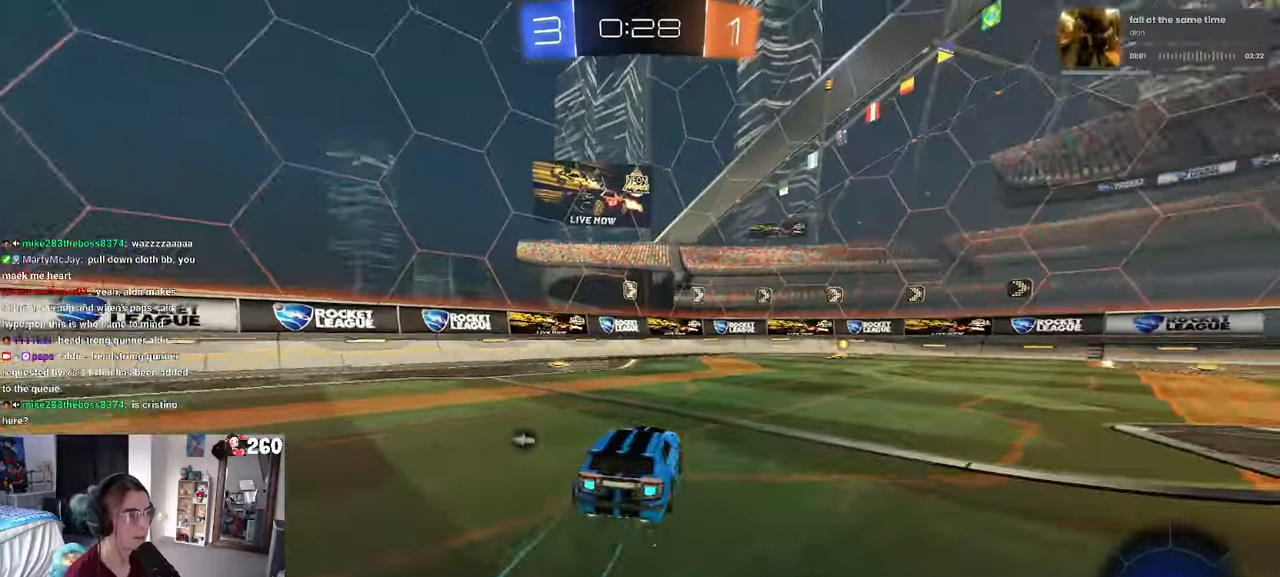
{"buttons": [], "left_stick": "center", "right_stick": "center", "events": [[134, "left_stick", "right"], [150, "TRIANGLE", "down"], [284, "TRIANGLE", "up"], [350, "R1", "up"], [400, "left_stick", "center"]]}
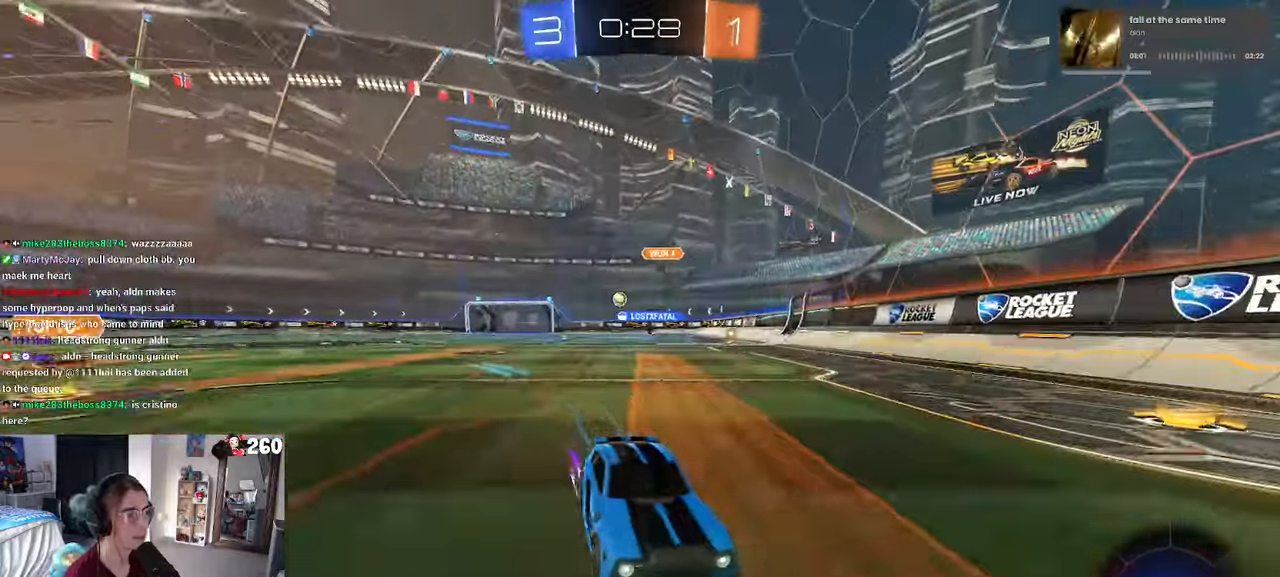
{"buttons": [], "left_stick": "right", "right_stick": "center", "events": [[184, "left_stick", "right"], [200, "SQUARE", "down"], [400, "SQUARE", "up"]]}
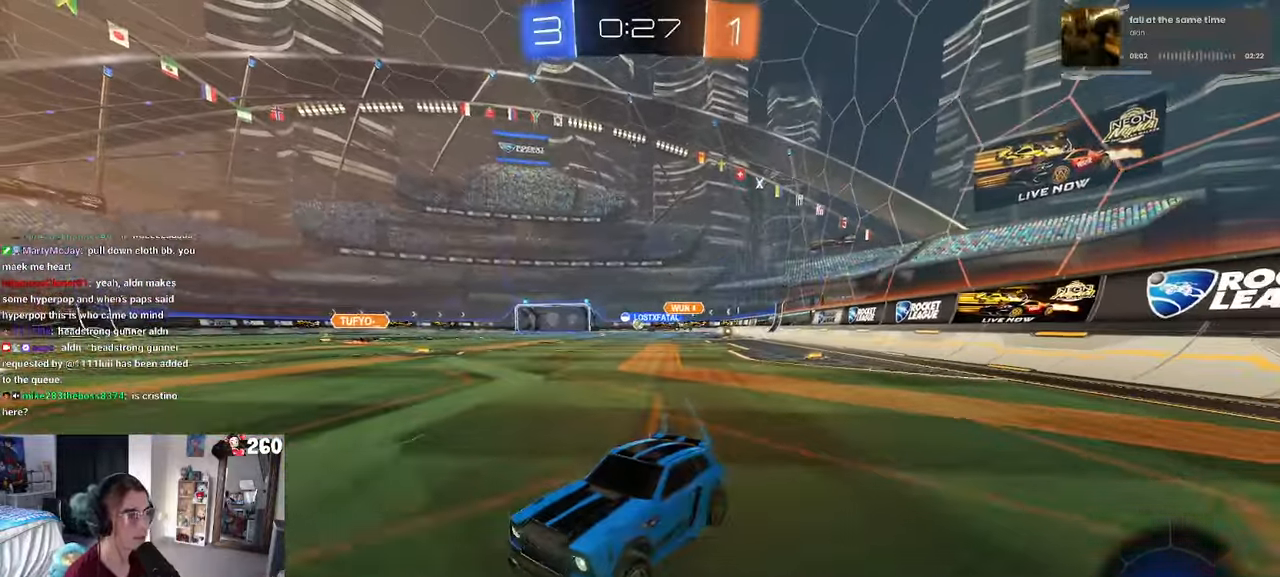
{"buttons": ["R1"], "left_stick": "right", "right_stick": "center", "events": [[84, "R1", "down"]]}
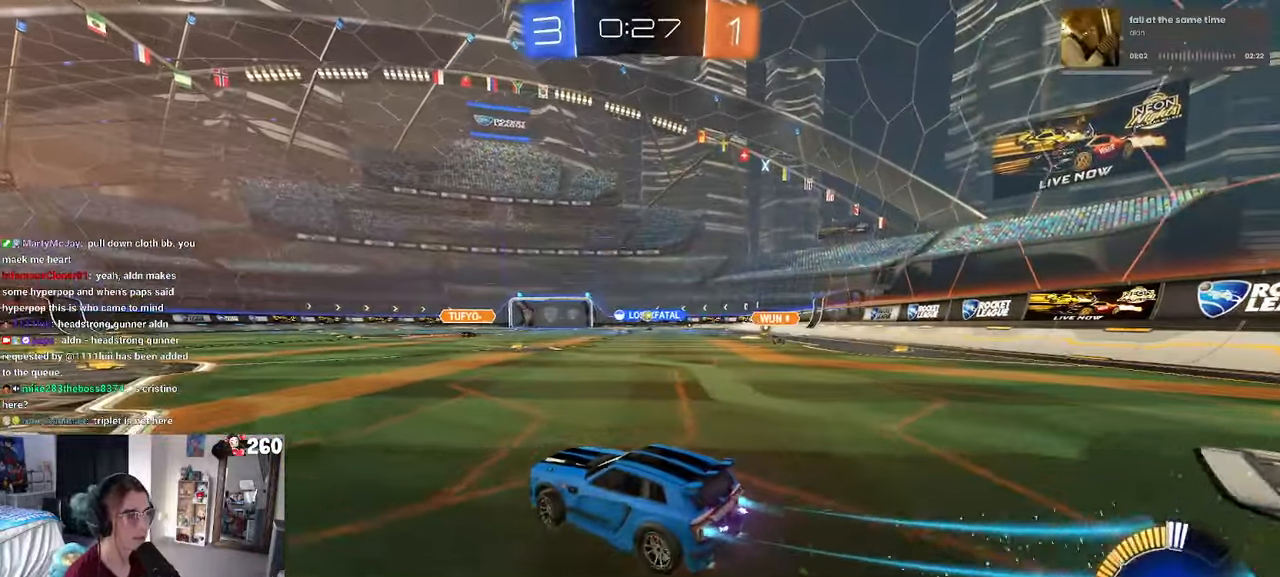
{"buttons": ["R1"], "left_stick": "center", "right_stick": "center", "events": [[300, "left_stick", "center"]]}
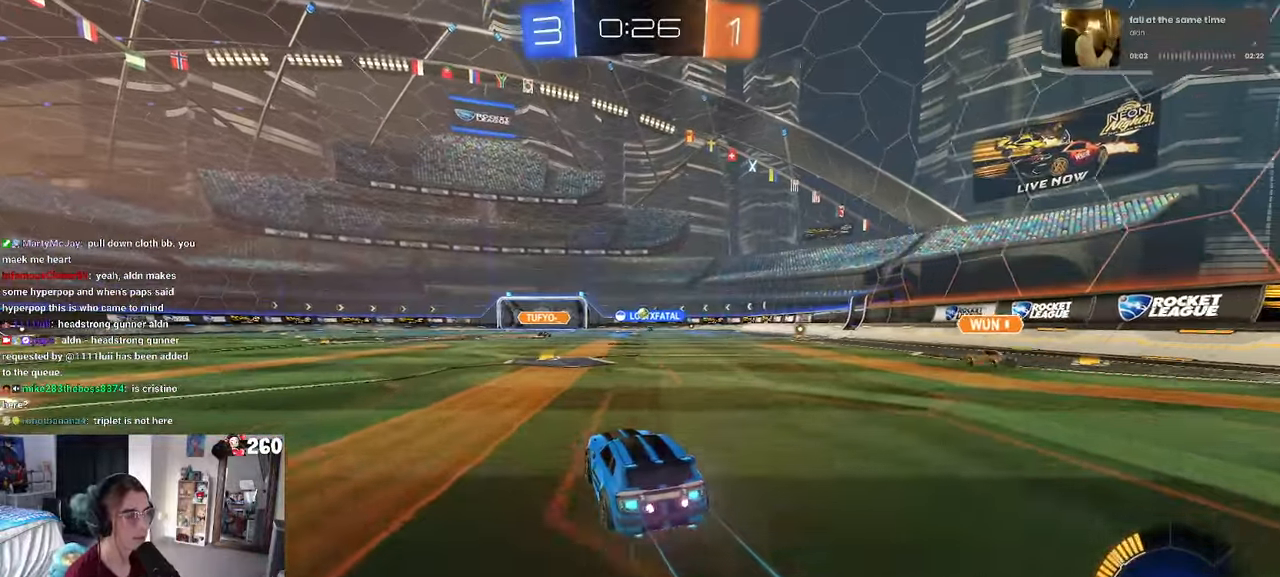
{"buttons": ["SQUARE", "R1"], "left_stick": "down", "right_stick": "center", "events": [[84, "left_stick", "right"], [200, "CROSS", "down"], [267, "left_stick", "up-left"], [284, "CROSS", "up"], [367, "CROSS", "down"], [400, "SQUARE", "down"], [417, "left_stick", "down"], [434, "CROSS", "up"]]}
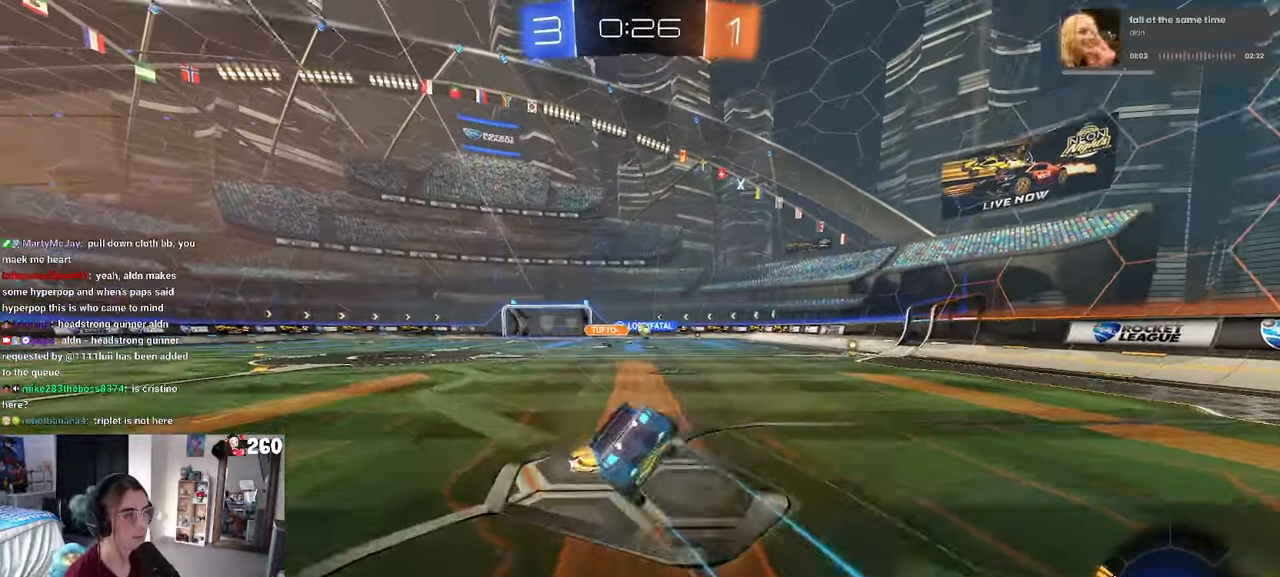
{"buttons": ["SQUARE"], "left_stick": "down-left", "right_stick": "center", "events": [[117, "R1", "up"], [117, "left_stick", "down-left"]]}
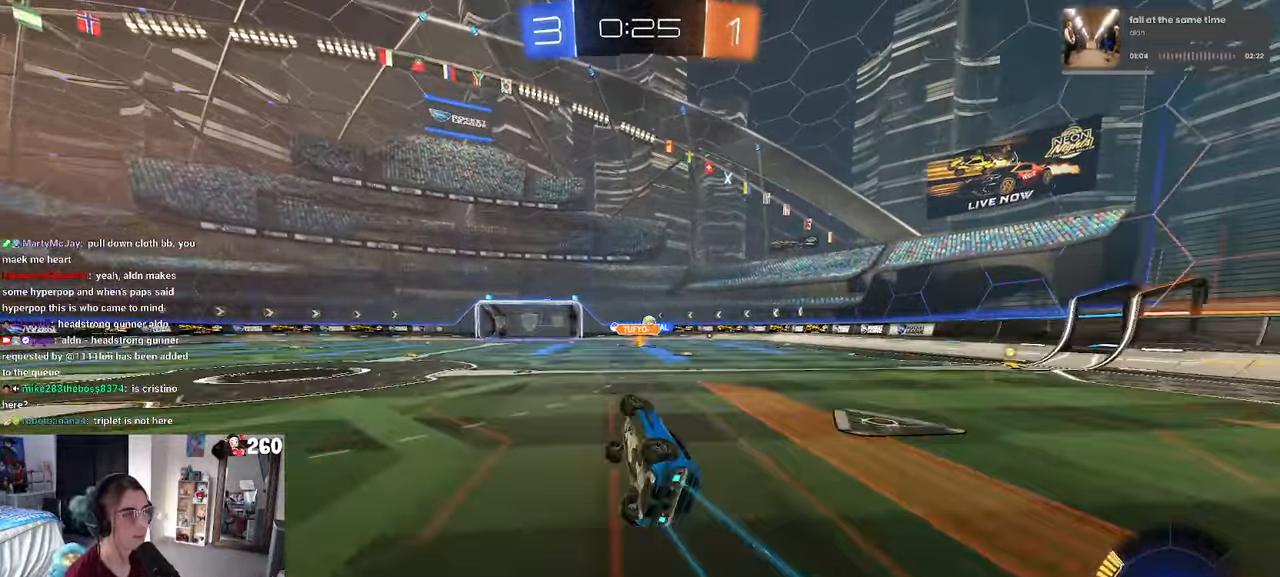
{"buttons": [], "left_stick": "center", "right_stick": "center", "events": [[184, "SQUARE", "up"], [234, "left_stick", "center"]]}
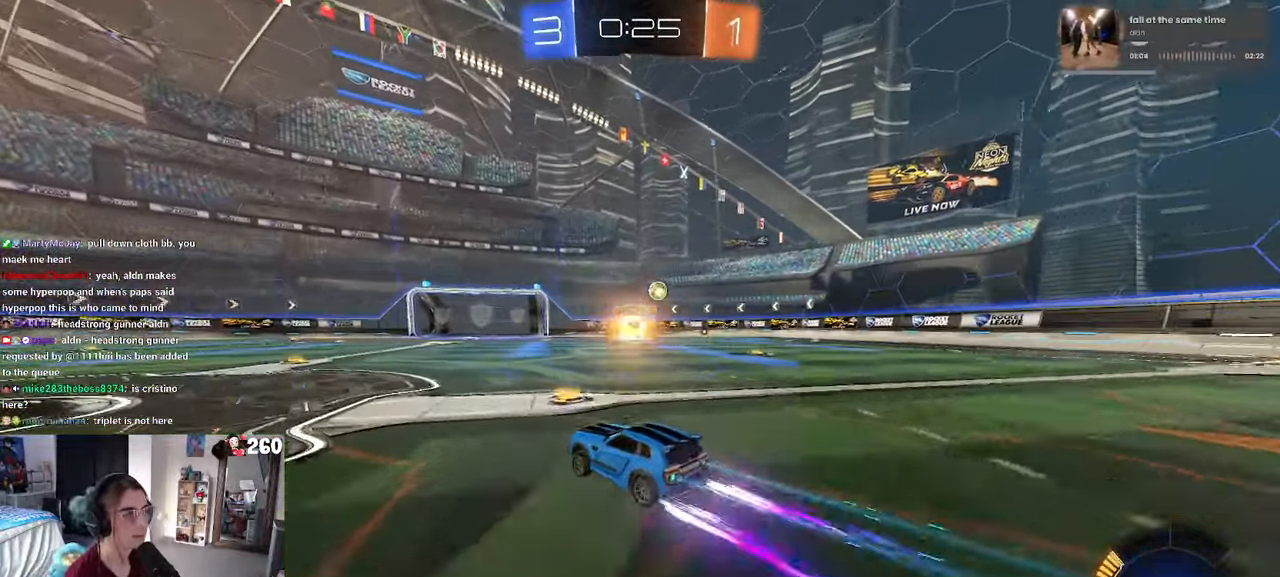
{"buttons": [], "left_stick": "center", "right_stick": "center", "events": [[34, "left_stick", "right"], [466, "left_stick", "center"]]}
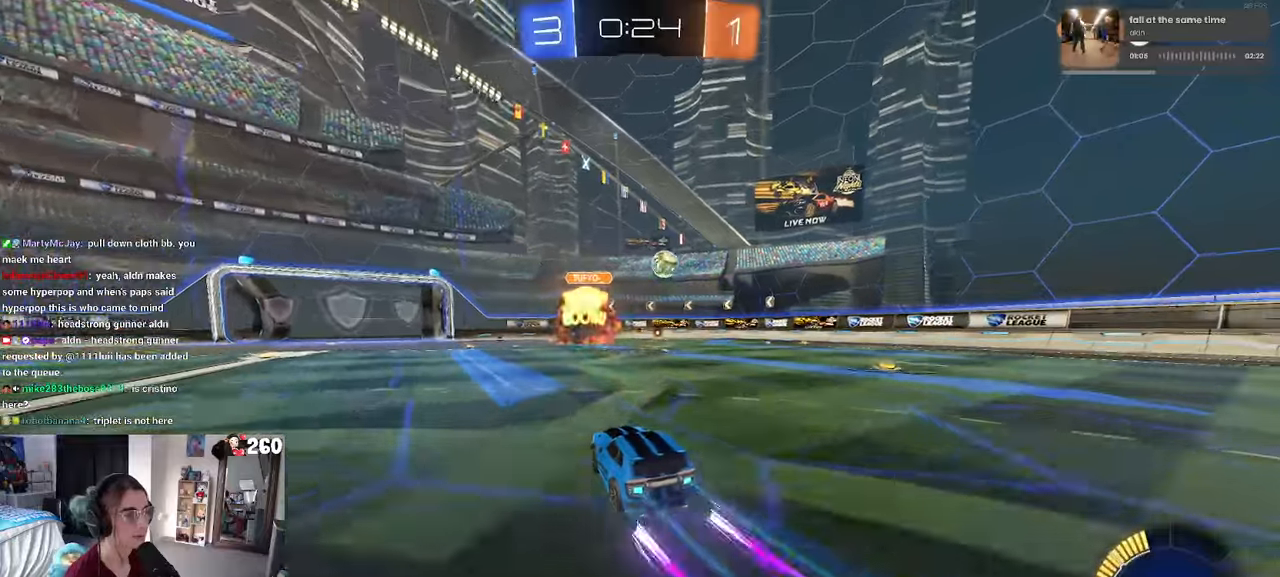
{"buttons": ["L2"], "left_stick": "right", "right_stick": "center", "events": [[66, "left_stick", "right"], [433, "L2", "down"]]}
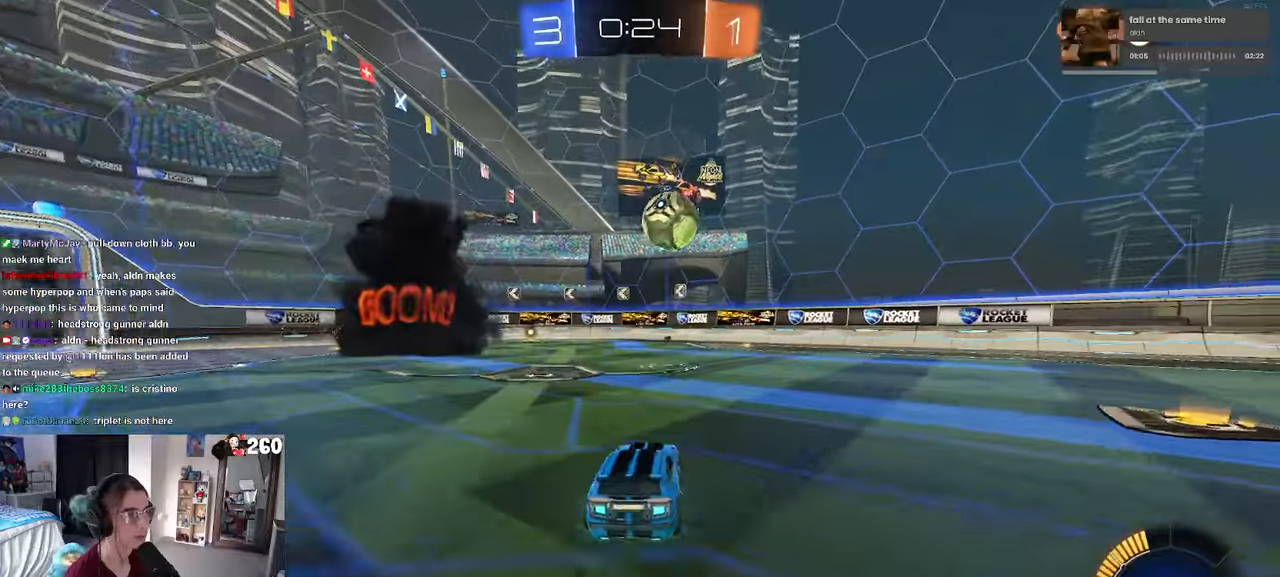
{"buttons": [], "left_stick": "left", "right_stick": "center", "events": [[150, "L2", "up"], [200, "left_stick", "center"], [250, "left_stick", "right"], [450, "left_stick", "center"], [500, "left_stick", "left"]]}
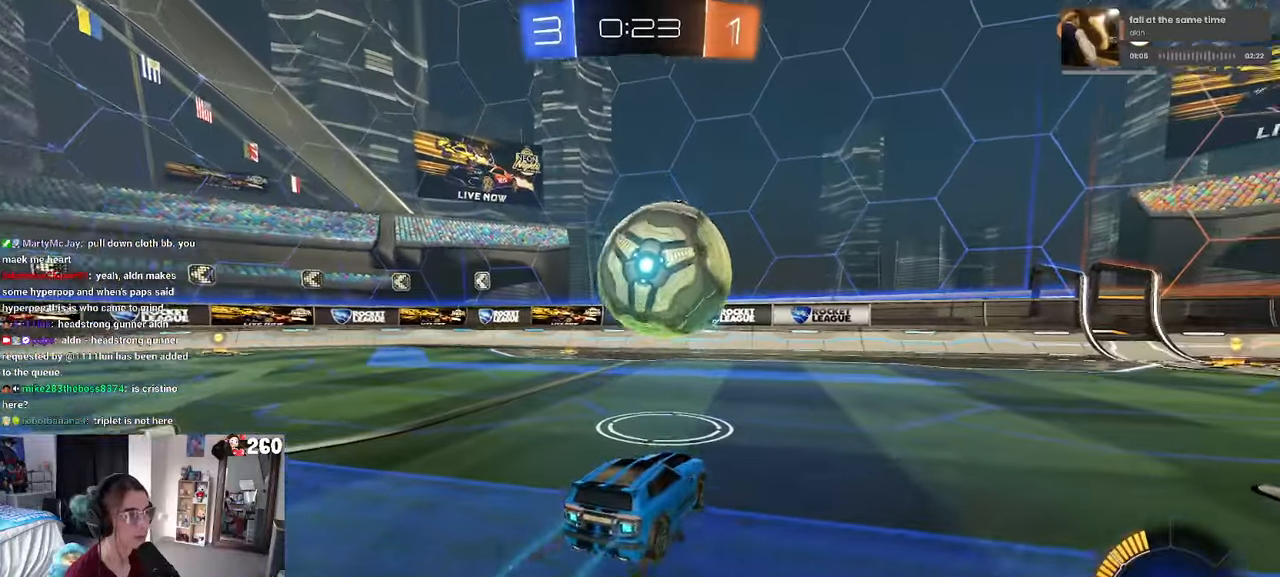
{"buttons": ["R1"], "left_stick": "center", "right_stick": "center", "events": [[83, "R1", "down"], [116, "left_stick", "right"], [216, "left_stick", "center"]]}
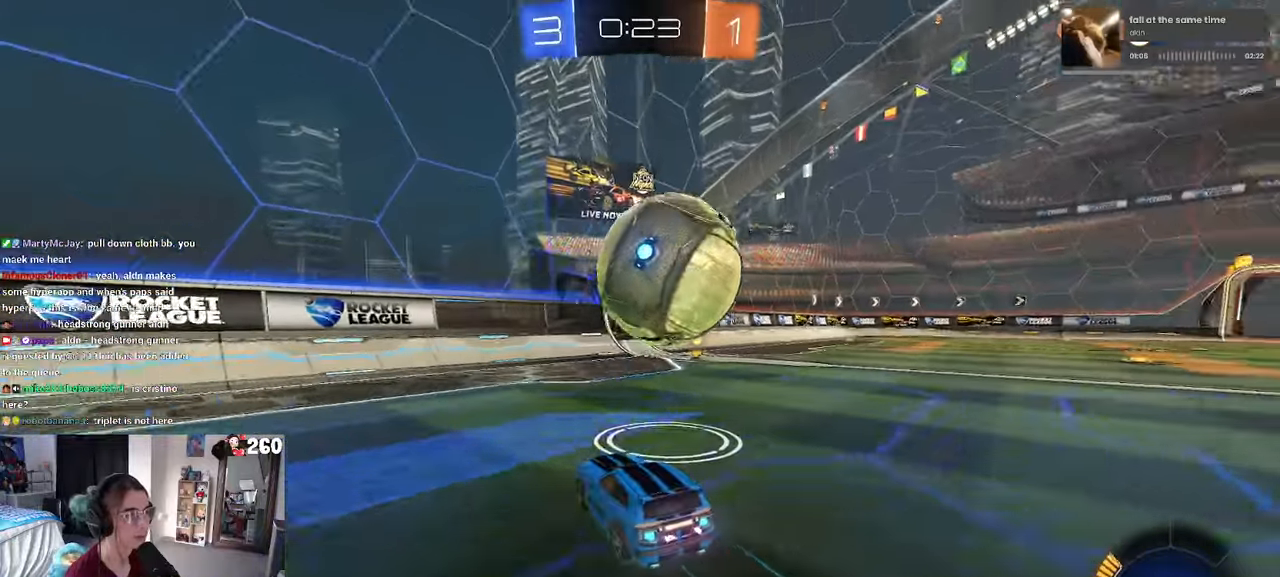
{"buttons": [], "left_stick": "center", "right_stick": "center", "events": [[33, "left_stick", "right"], [150, "R1", "up"], [216, "left_stick", "center"], [283, "left_stick", "left"], [366, "left_stick", "center"]]}
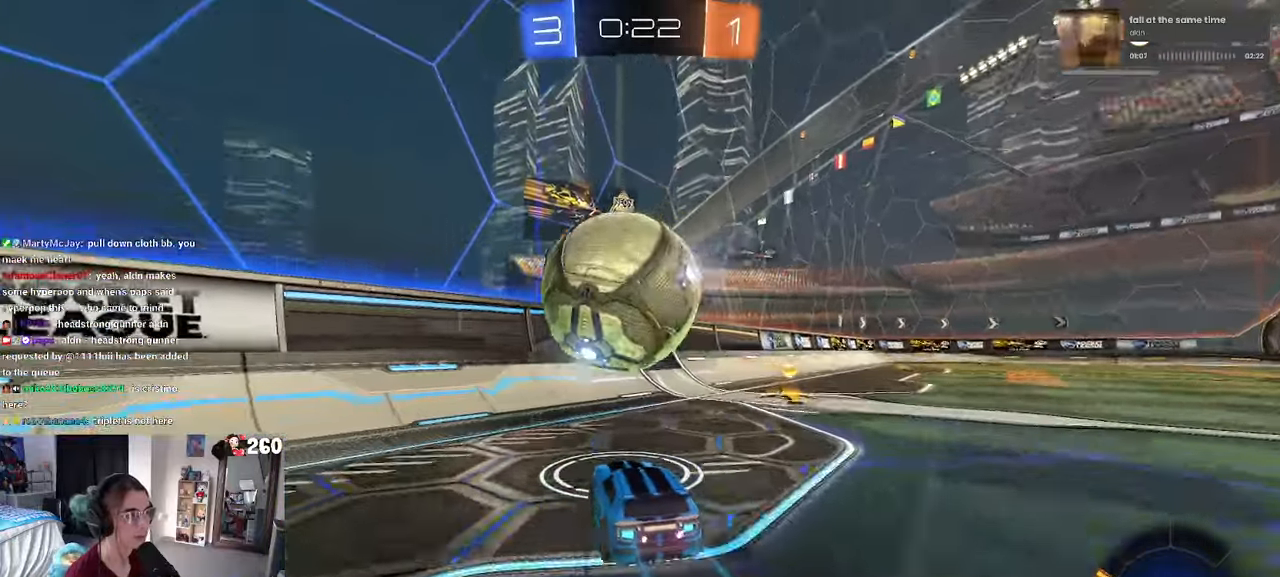
{"buttons": [], "left_stick": "right", "right_stick": "center", "events": [[50, "left_stick", "left"], [200, "left_stick", "center"], [500, "left_stick", "right"]]}
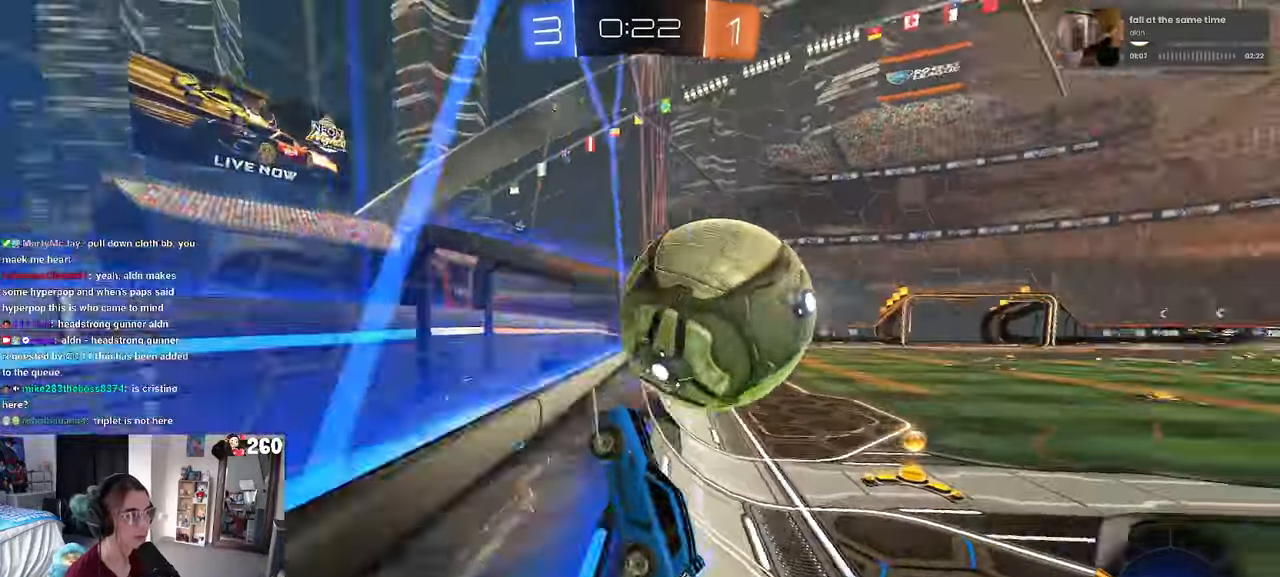
{"buttons": ["CROSS"], "left_stick": "down", "right_stick": "center", "events": [[233, "left_stick", "center"], [450, "CROSS", "down"], [450, "left_stick", "down"]]}
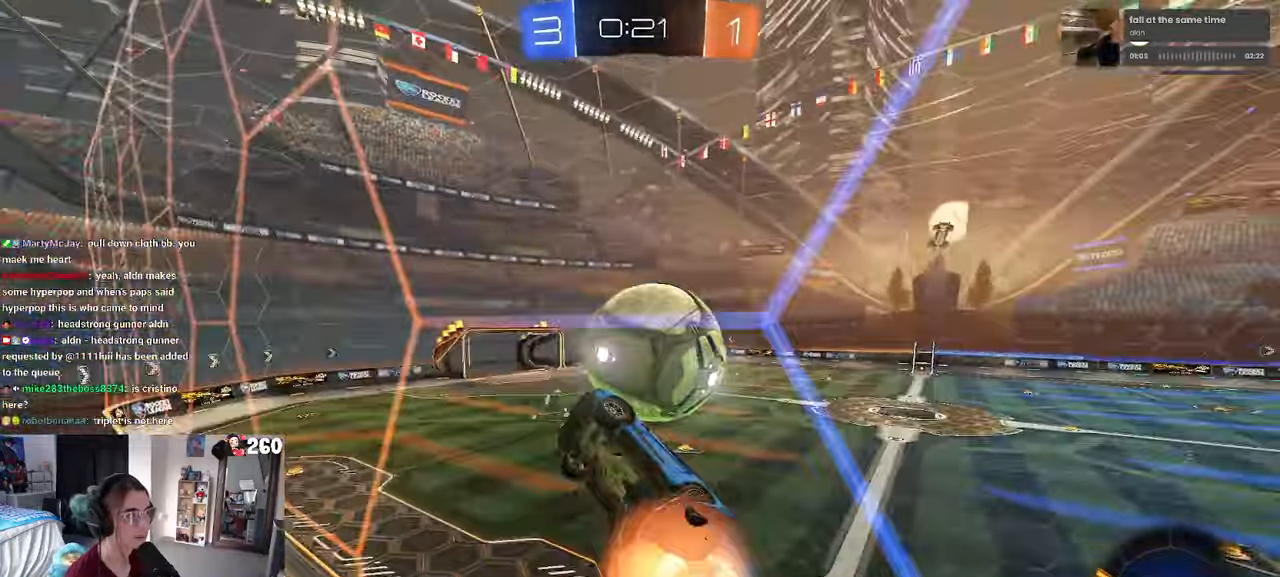
{"buttons": ["L1", "R1"], "left_stick": "up", "right_stick": "center", "events": [[50, "left_stick", "down-right"], [116, "CROSS", "up"], [283, "L1", "down"], [283, "R1", "down"], [316, "left_stick", "up-right"], [450, "left_stick", "up"]]}
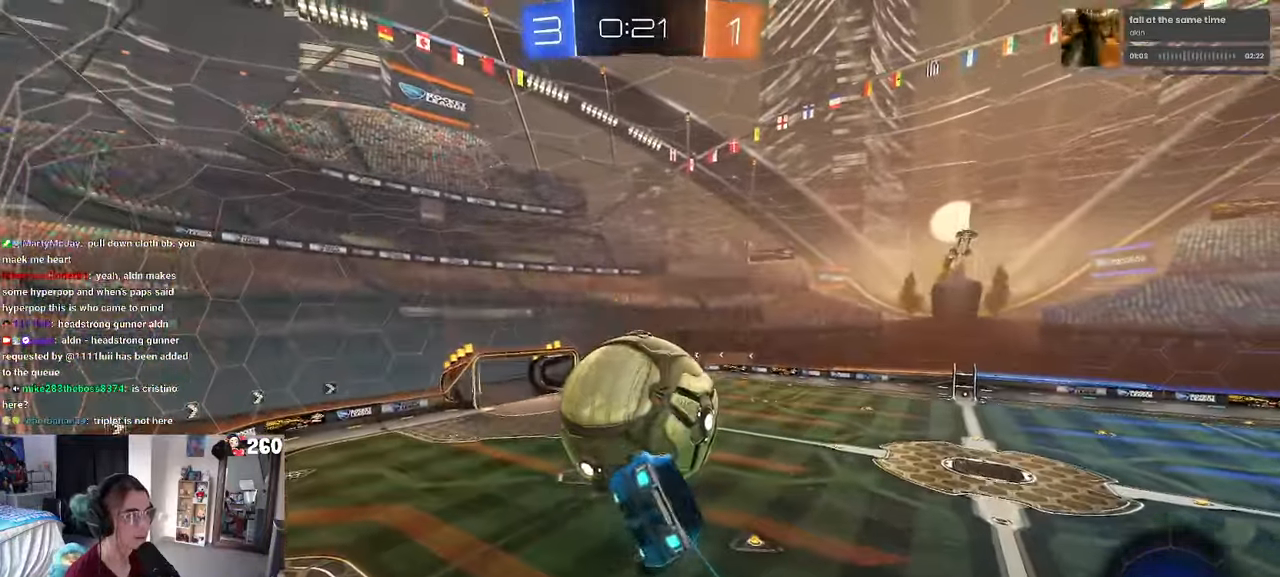
{"buttons": ["L1"], "left_stick": "right", "right_stick": "center", "events": [[133, "R1", "up"], [133, "left_stick", "left"], [366, "left_stick", "right"]]}
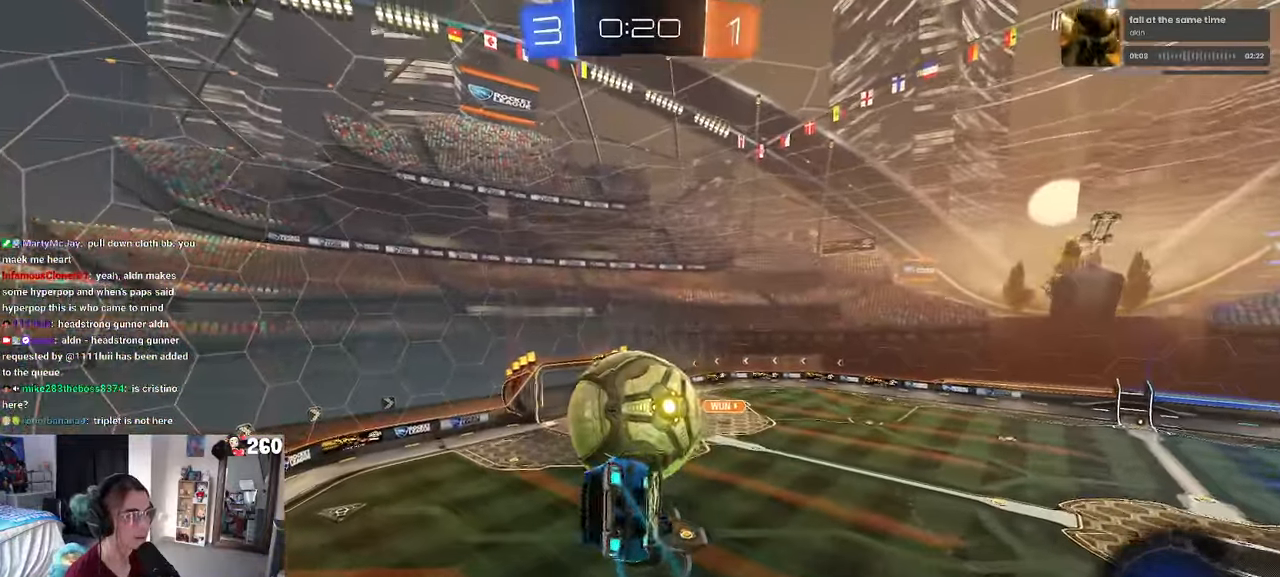
{"buttons": ["L1"], "left_stick": "left", "right_stick": "center", "events": [[66, "L1", "up"], [66, "left_stick", "center"], [216, "CROSS", "down"], [266, "left_stick", "left"], [283, "L1", "down"], [316, "CROSS", "up"]]}
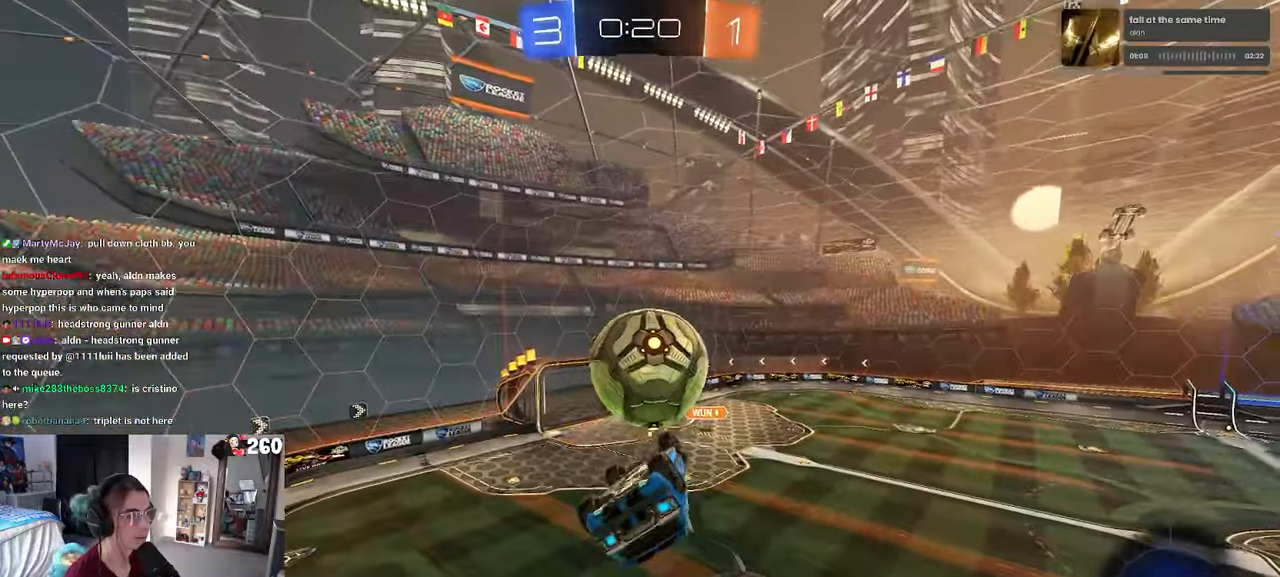
{"buttons": [], "left_stick": "right", "right_stick": "center", "events": [[50, "R1", "down"], [233, "L1", "up"], [266, "left_stick", "up-right"], [317, "TRIANGLE", "down"], [400, "left_stick", "right"], [467, "R1", "up"], [467, "TRIANGLE", "up"]]}
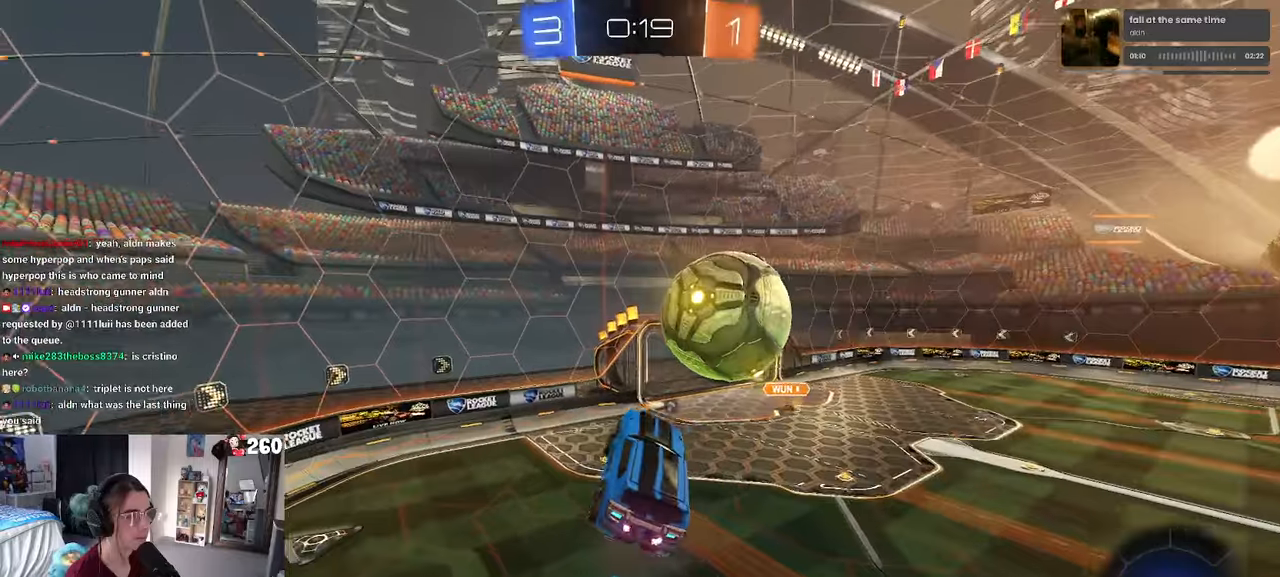
{"buttons": ["R1"], "left_stick": "center", "right_stick": "center", "events": [[150, "left_stick", "center"], [467, "R1", "down"]]}
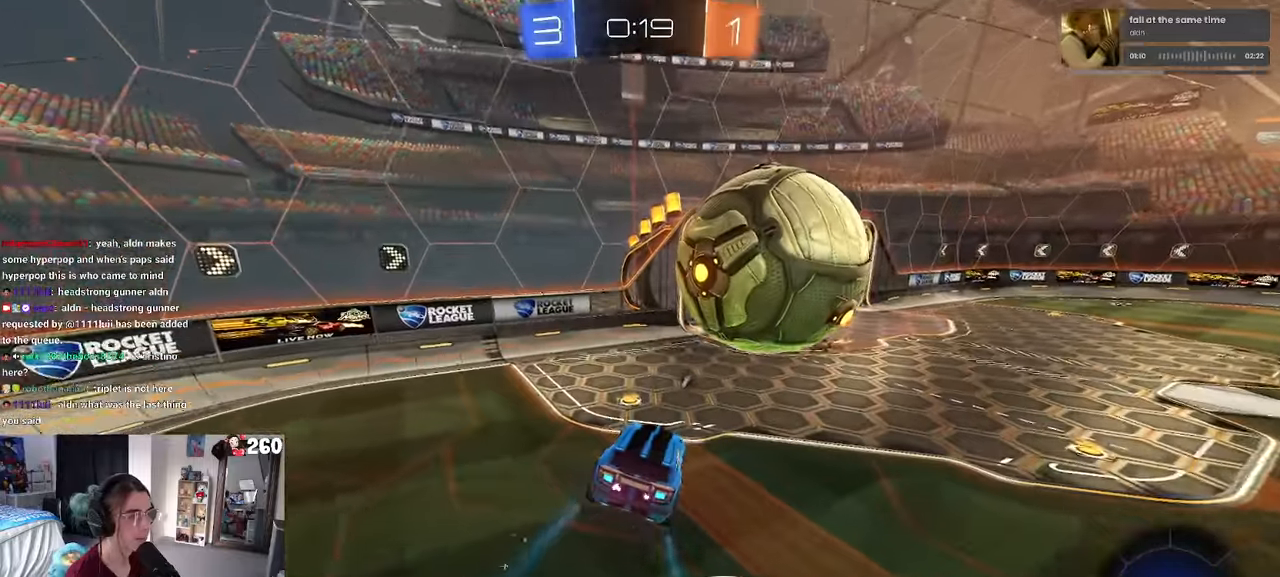
{"buttons": [], "left_stick": "down-right", "right_stick": "center", "events": [[33, "R1", "up"], [250, "left_stick", "down-right"], [283, "L2", "down"], [450, "L2", "up"]]}
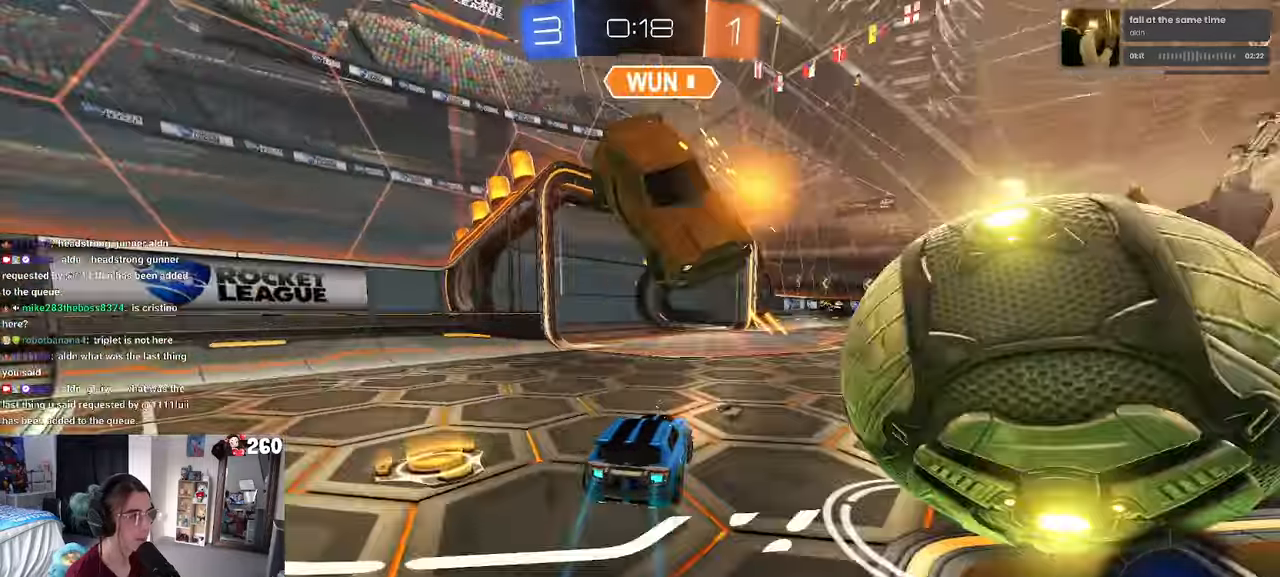
{"buttons": ["R1"], "left_stick": "right", "right_stick": "center", "events": [[183, "left_stick", "right"], [317, "TRIANGLE", "down"], [350, "R1", "down"], [350, "left_stick", "center"], [450, "TRIANGLE", "up"], [483, "left_stick", "right"]]}
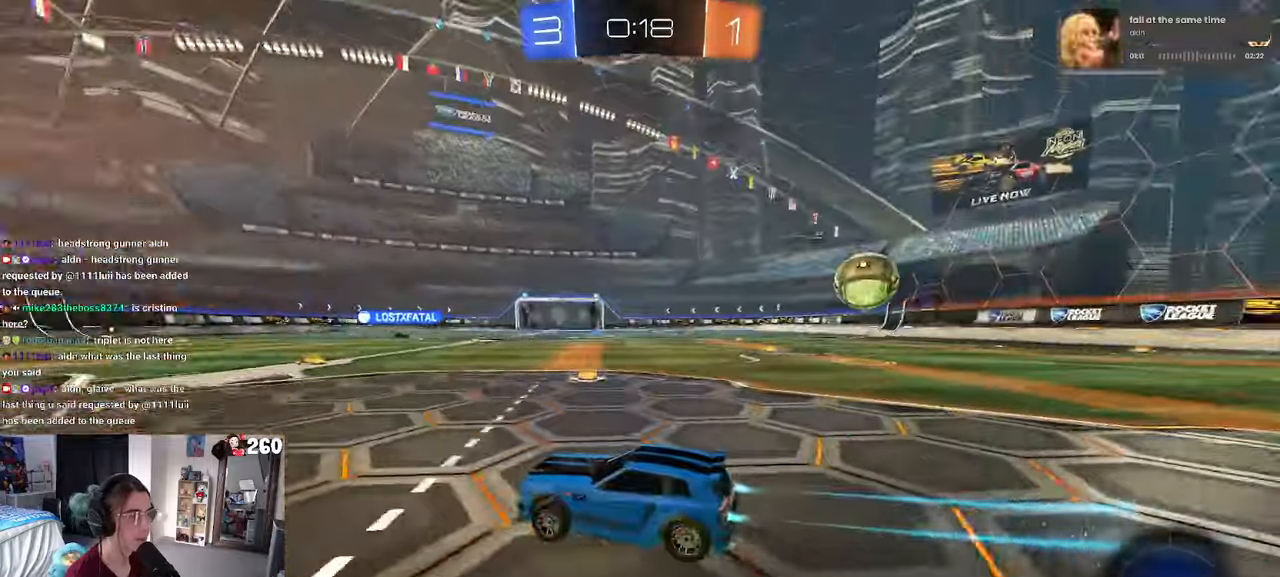
{"buttons": ["CROSS", "R1"], "left_stick": "right", "right_stick": "center"}
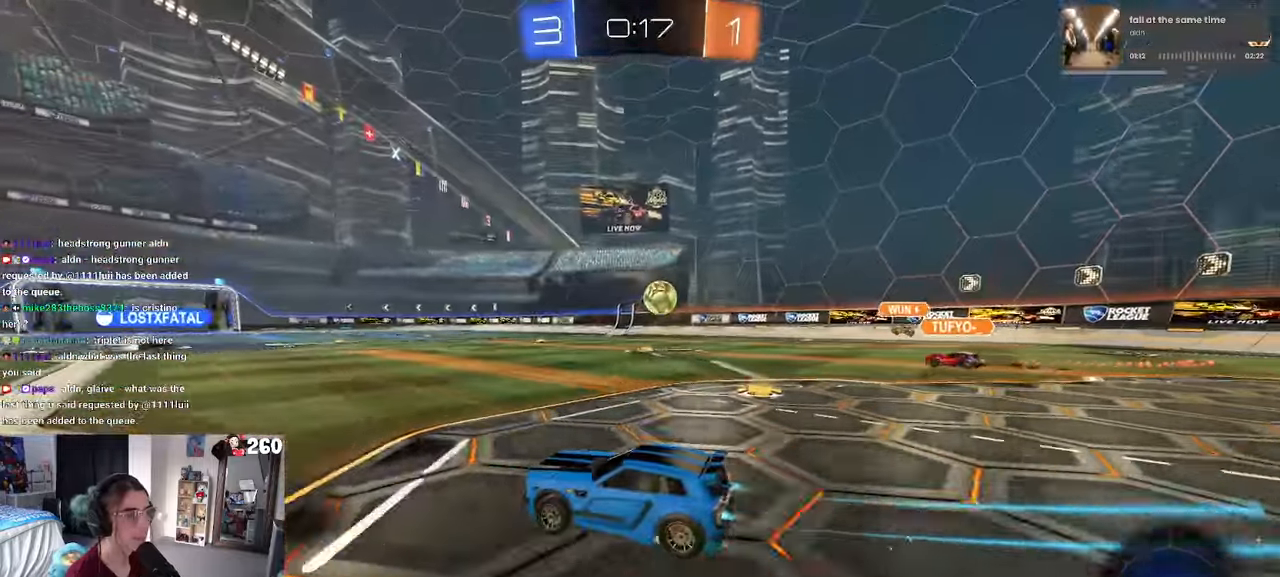
{"buttons": ["SQUARE"], "left_stick": "down-left", "right_stick": "center", "events": [[33, "left_stick", "up"], [83, "left_stick", "up-left"], [200, "left_stick", "down-left"], [250, "CROSS", "up"], [300, "SQUARE", "down"], [317, "R1", "up"]]}
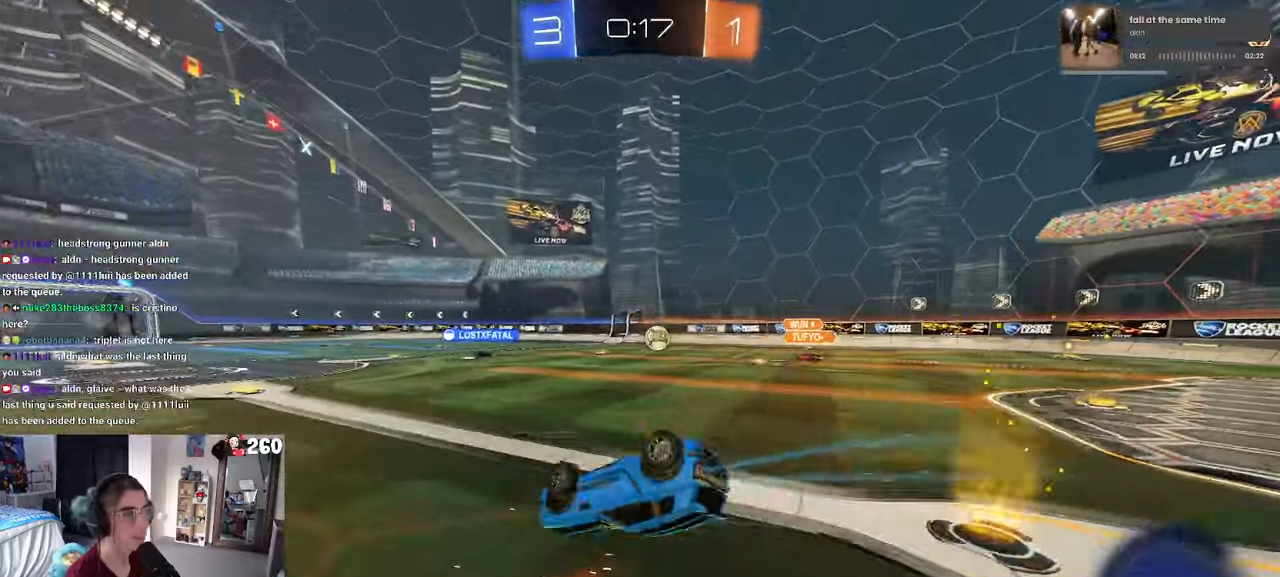
{"buttons": [], "left_stick": "center", "right_stick": "center", "events": [[417, "SQUARE", "up"], [483, "left_stick", "center"]]}
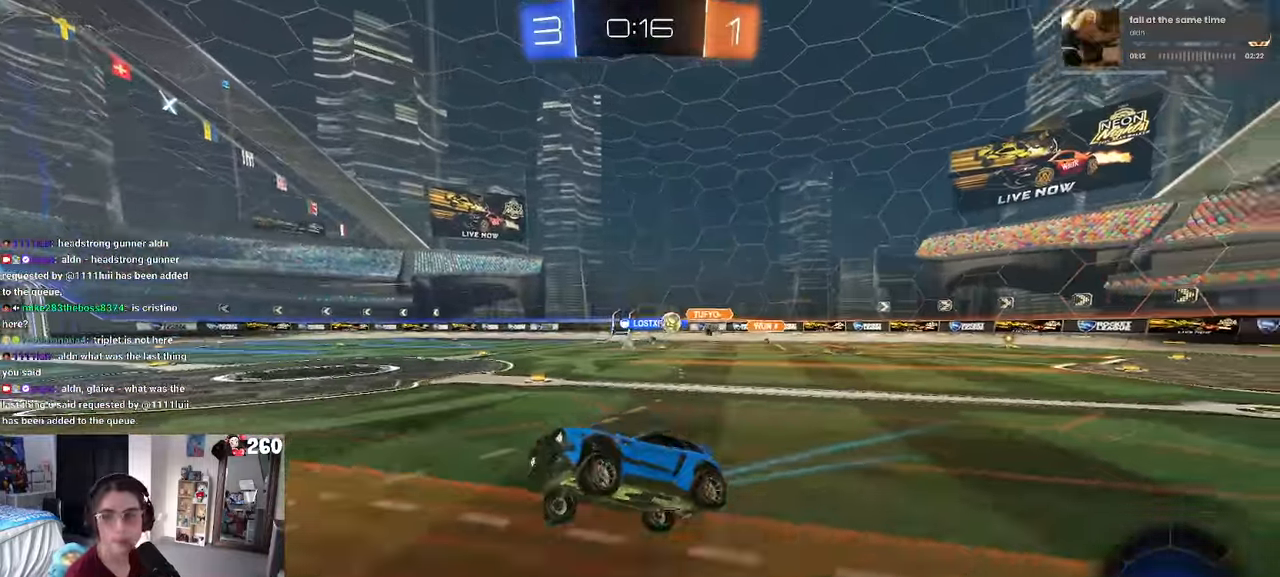
{"buttons": [], "left_stick": "left", "right_stick": "center", "events": [[50, "R1", "down"], [50, "TRIANGLE", "down"], [200, "TRIANGLE", "up"], [350, "left_stick", "left"], [500, "R1", "up"]]}